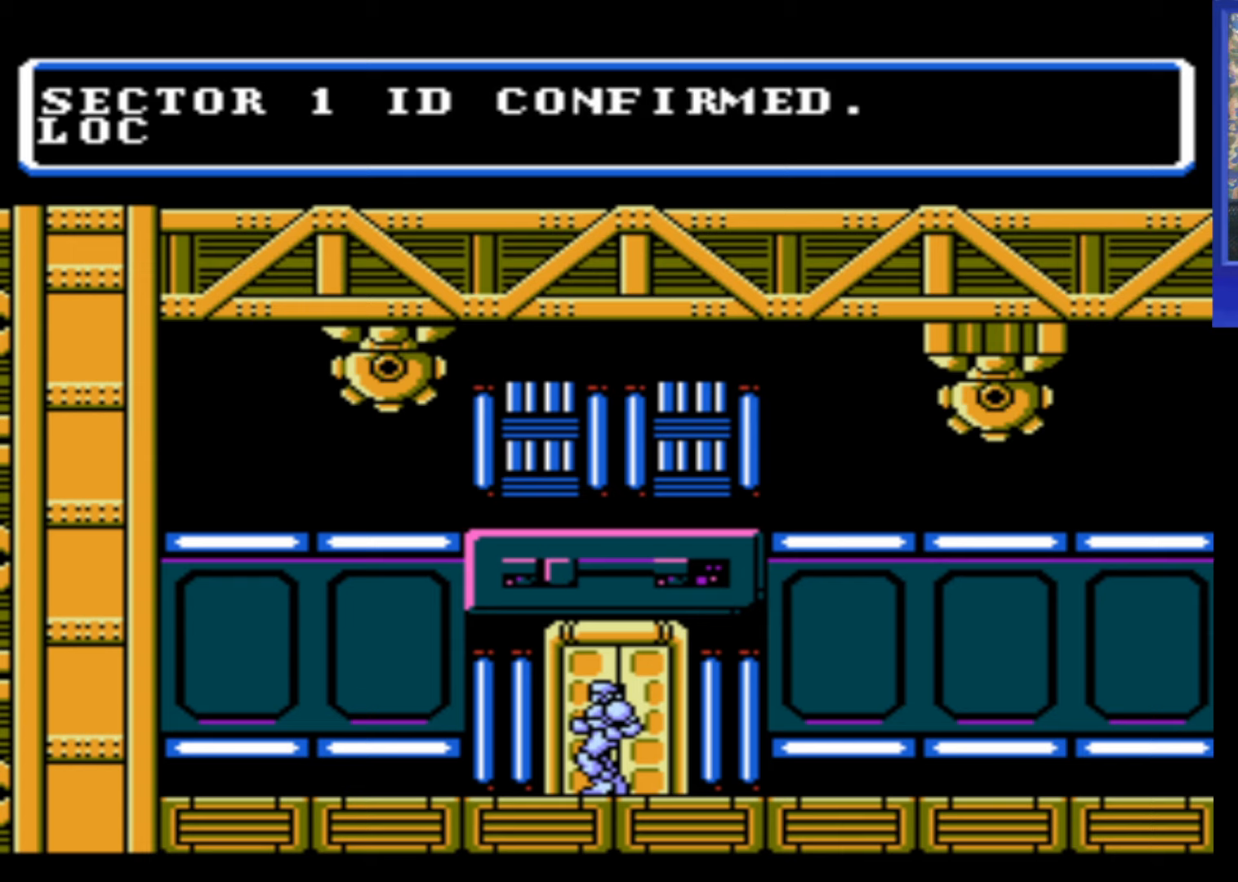
Gameplay with a controller (Nintendo layout); each line is a JSON object with the inputs held at the frame after it. "events" lists button and stick changes between this image and that frame as [ms after this image, input, new state], when the widget could be followed in between. Not read: L3 R3.
{"buttons": [], "events": [[233, "A", "down"], [333, "A", "up"]]}
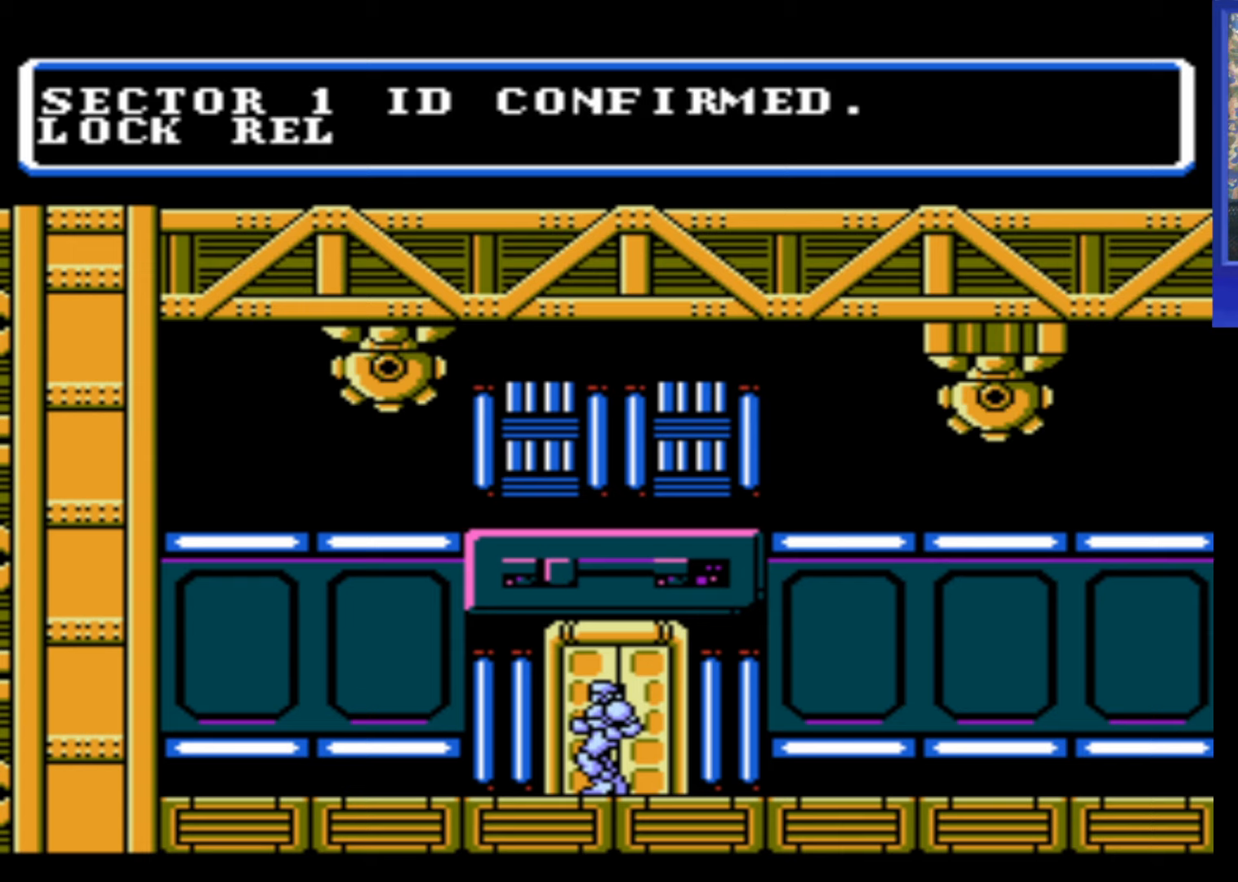
{"buttons": [], "events": [[250, "A", "down"], [383, "A", "up"]]}
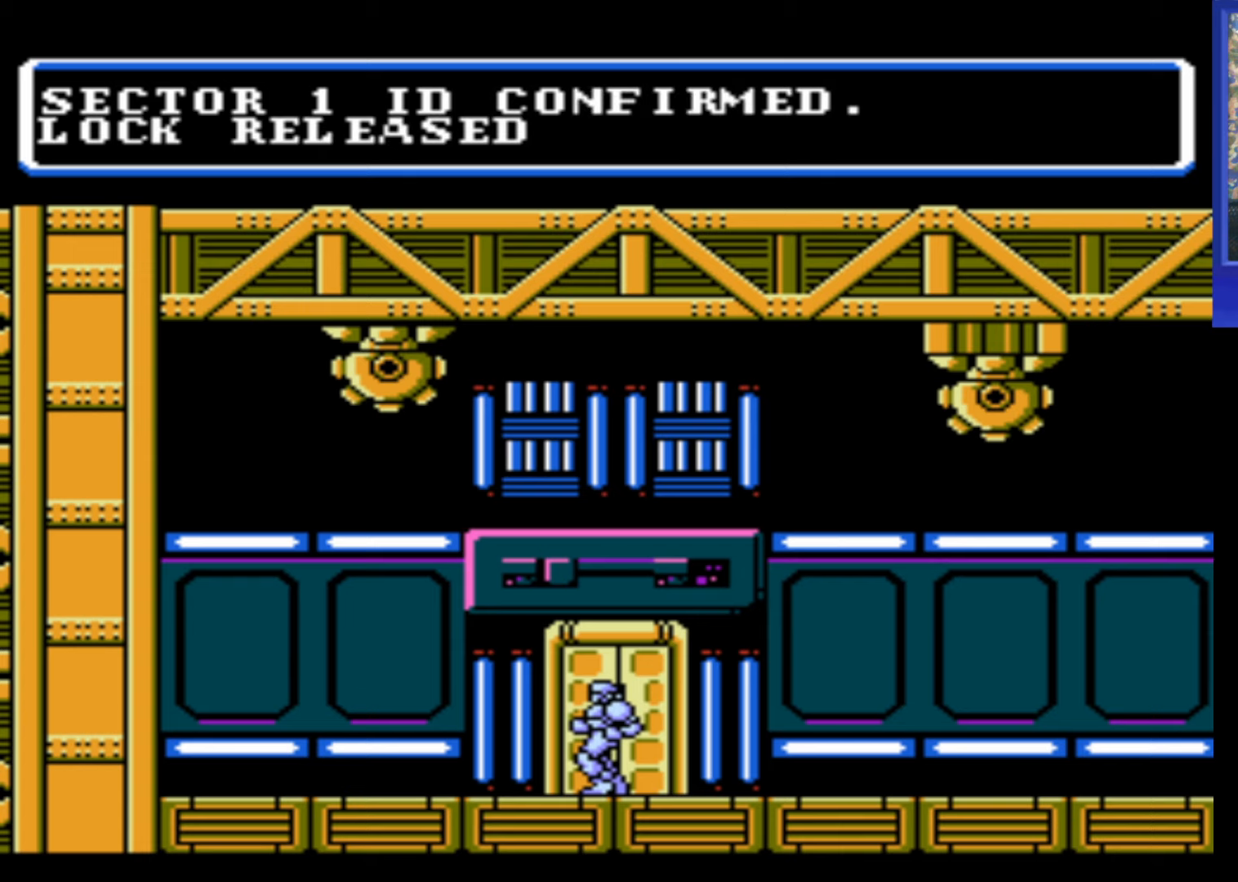
{"buttons": [], "events": [[116, "A", "down"], [200, "A", "up"]]}
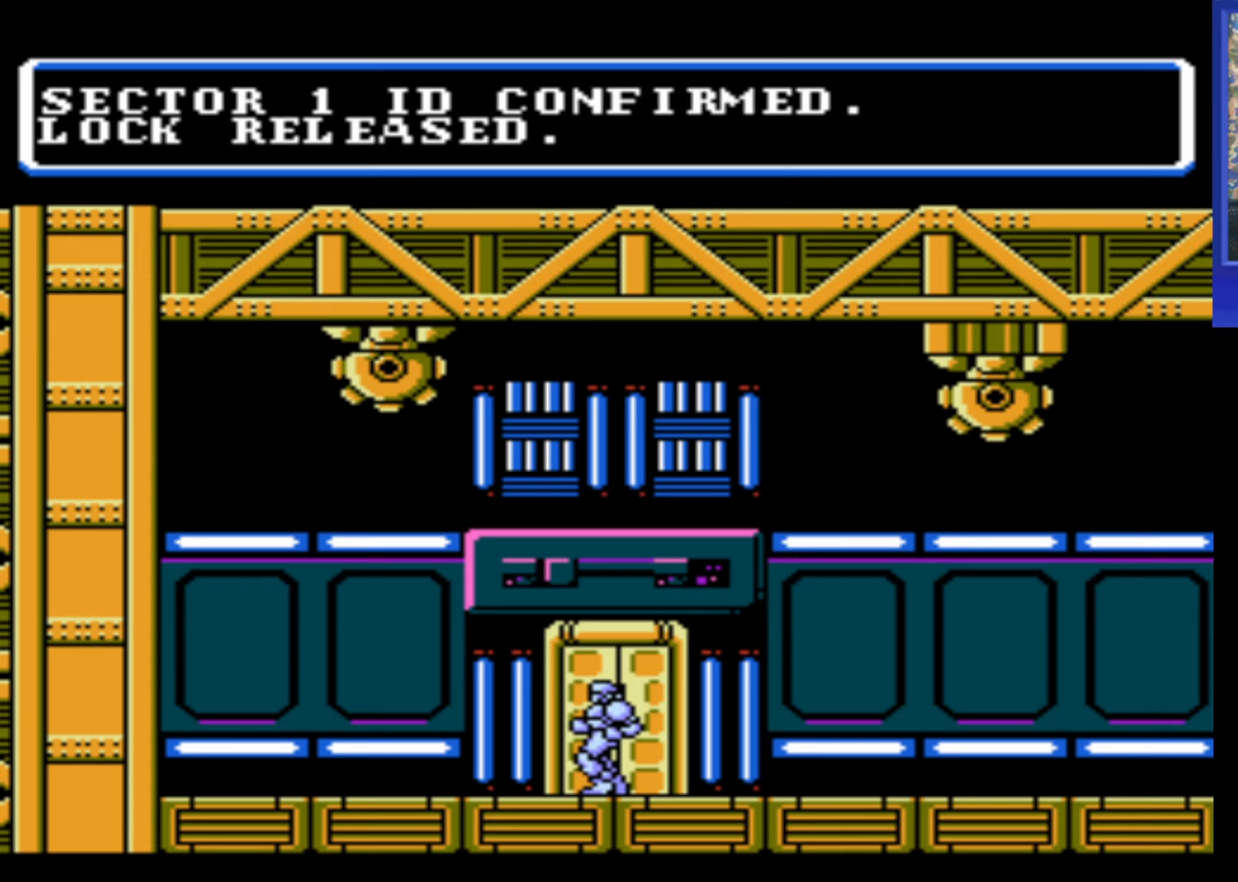
{"buttons": [], "events": []}
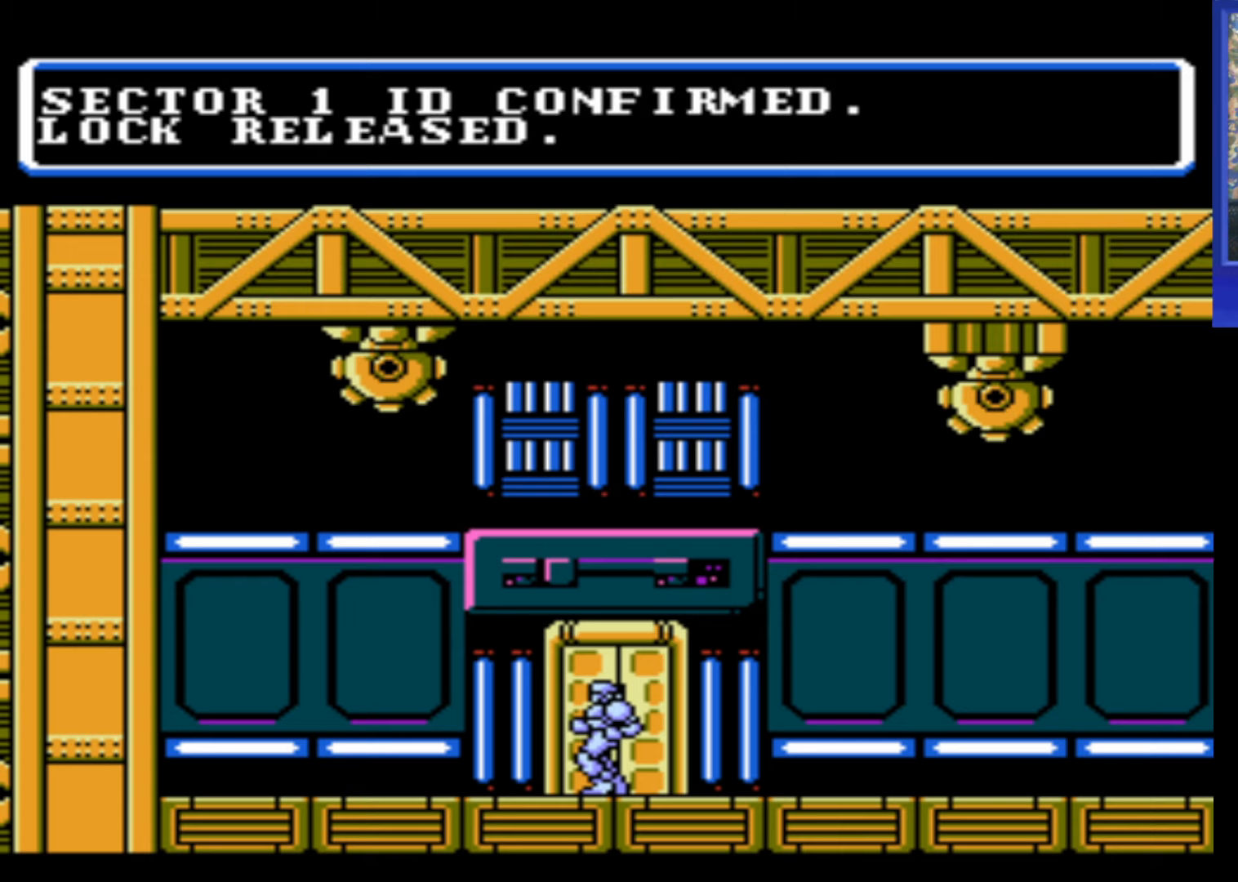
{"buttons": [], "events": []}
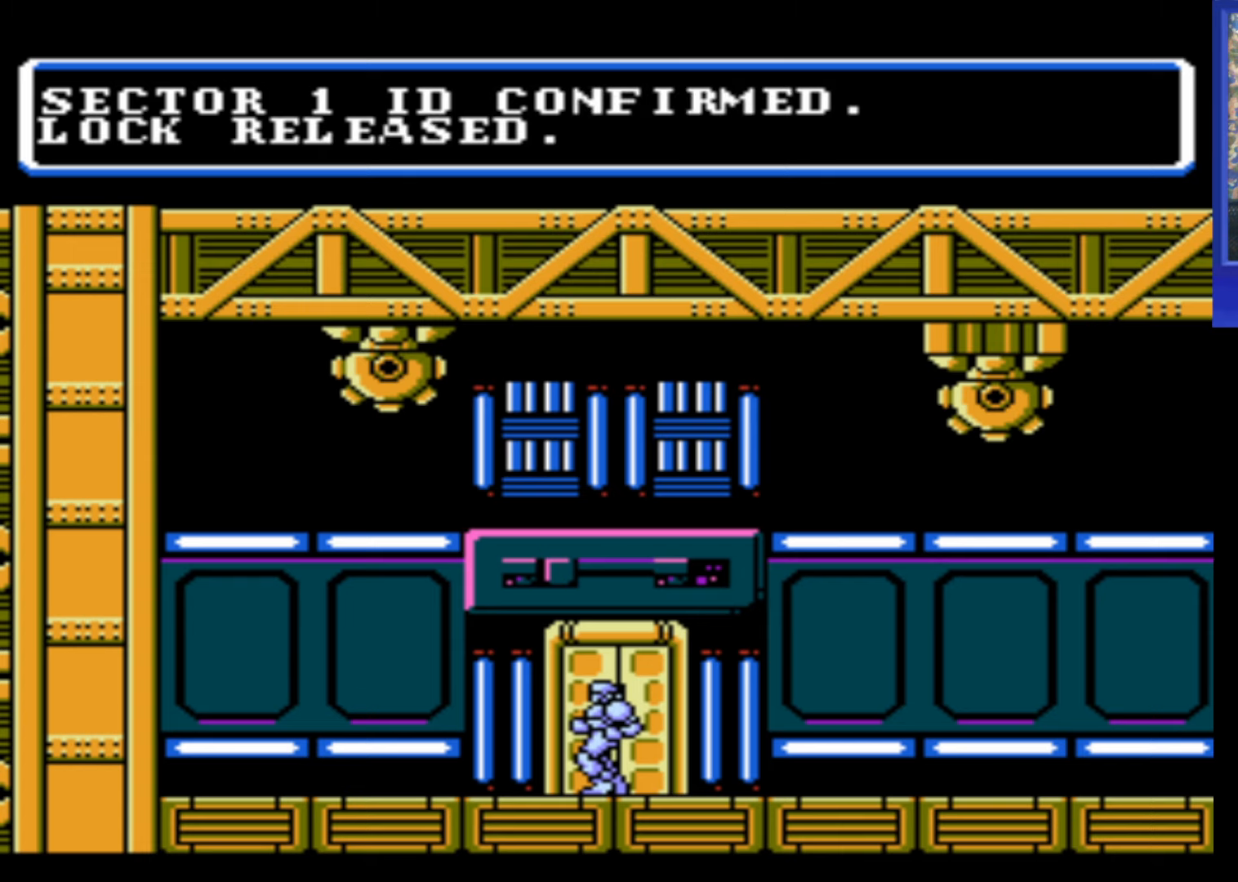
{"buttons": [], "events": []}
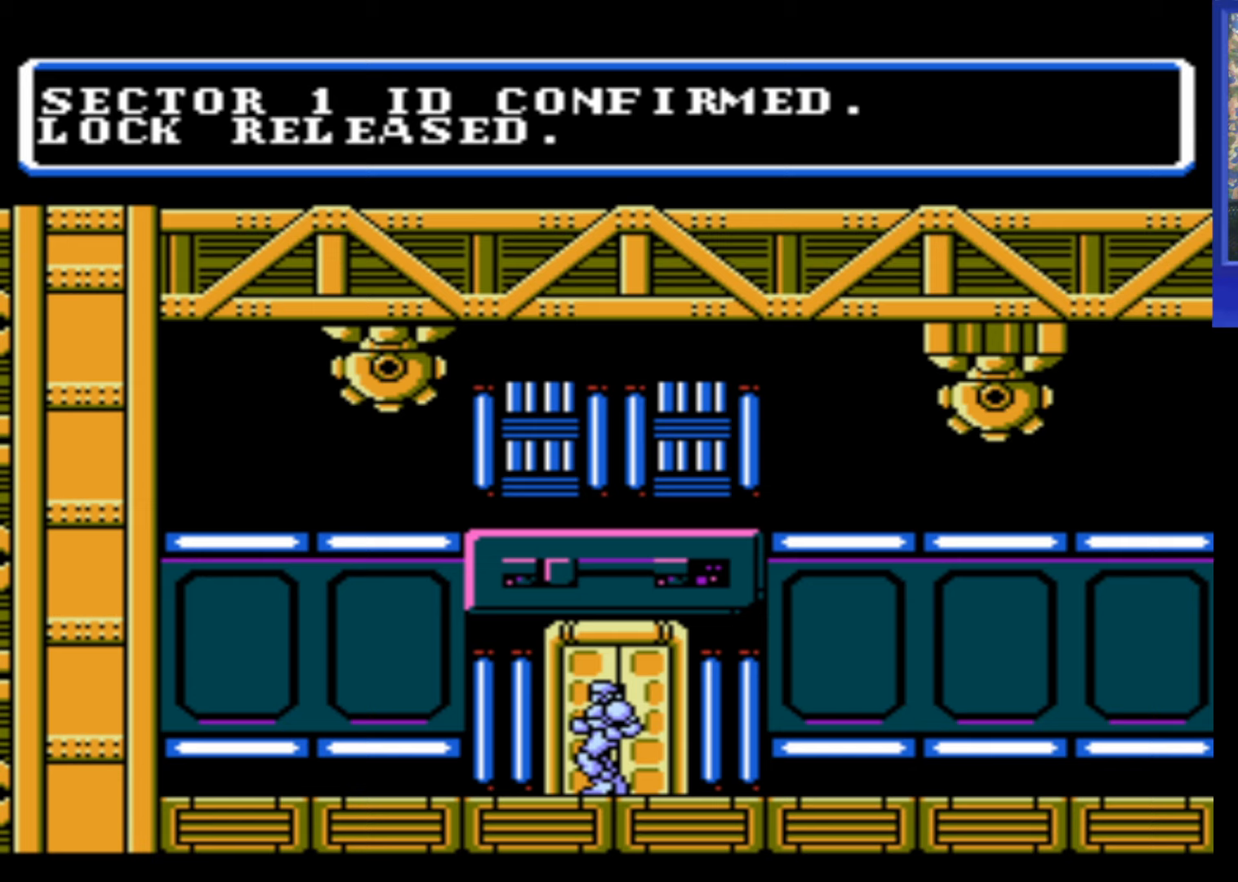
{"buttons": [], "events": []}
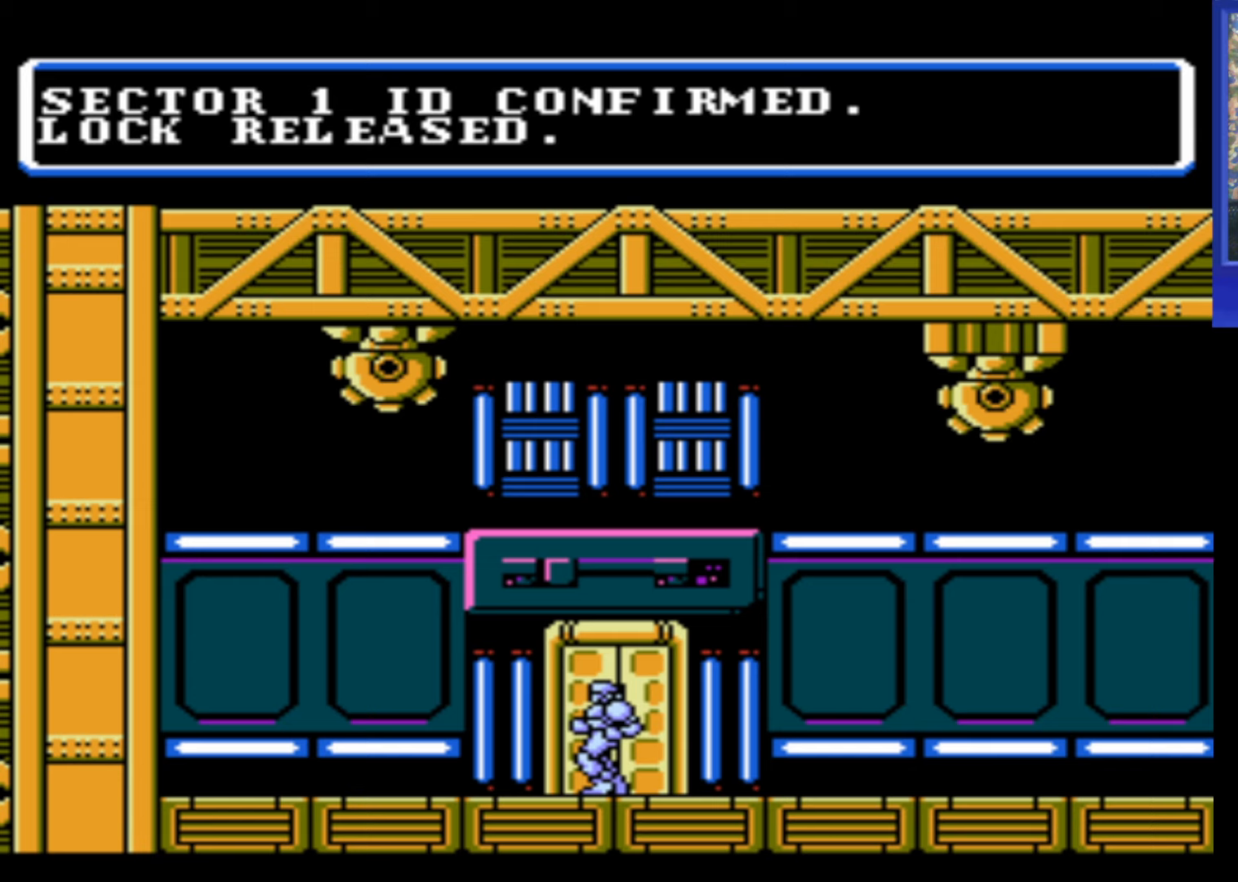
{"buttons": [], "events": []}
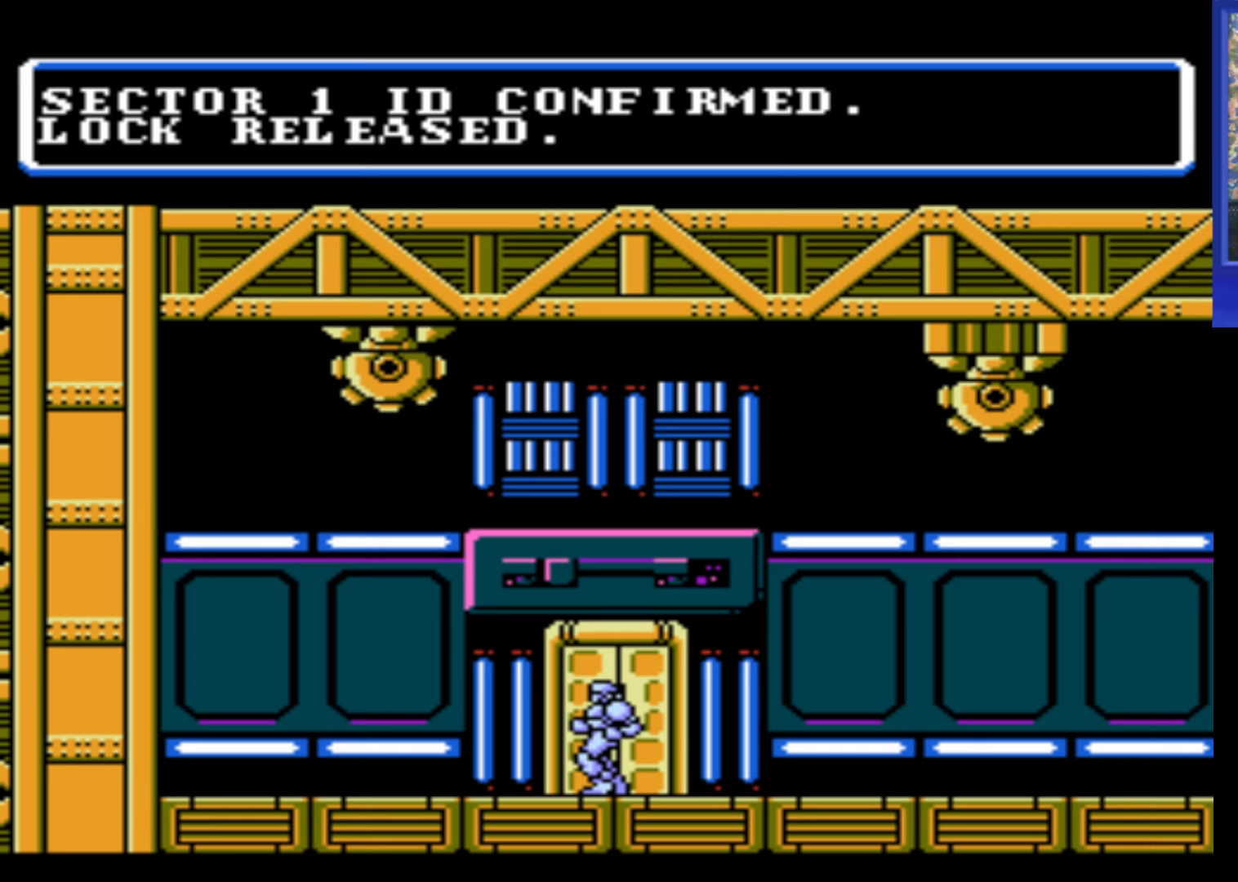
{"buttons": [], "events": [[233, "A", "down"], [317, "A", "up"]]}
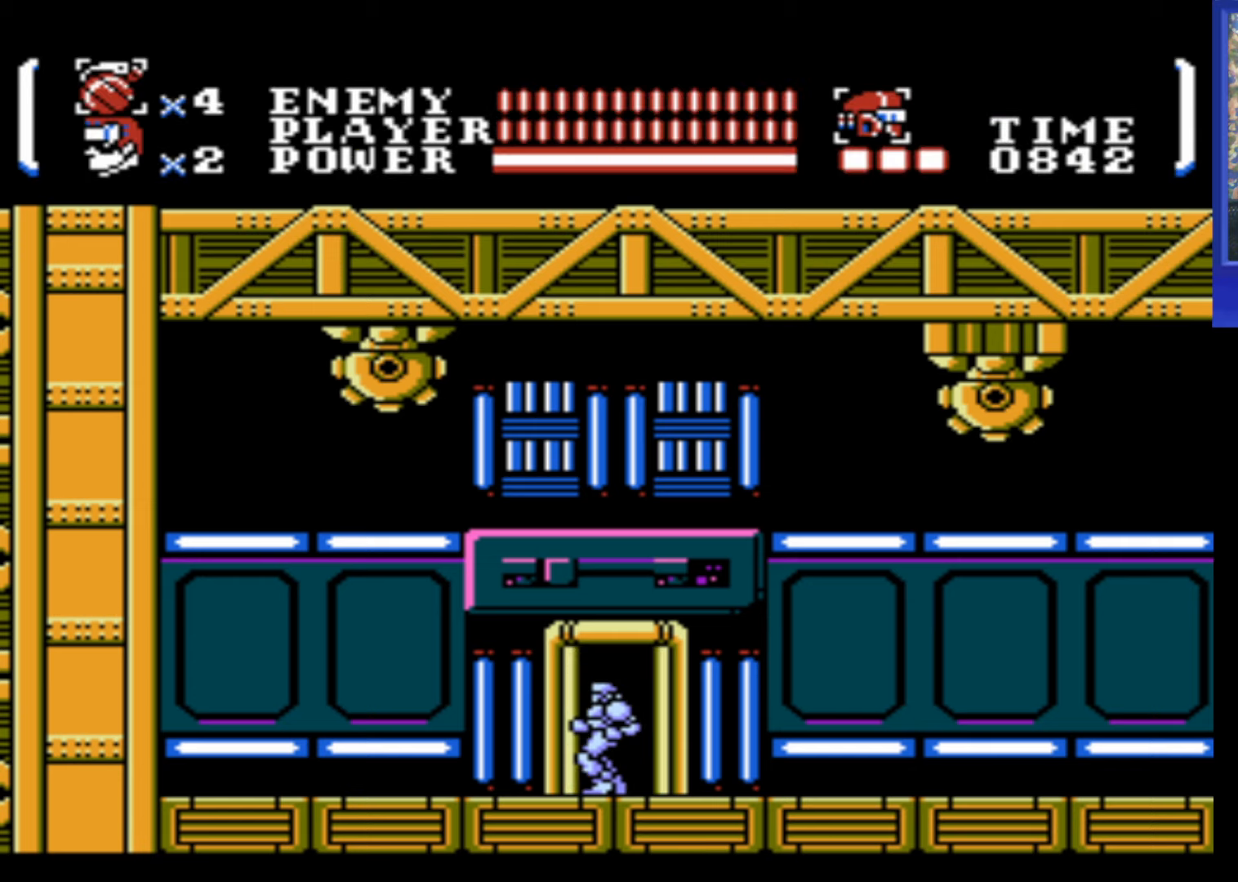
{"buttons": ["DPAD_LEFT"], "events": [[400, "DPAD_LEFT", "down"]]}
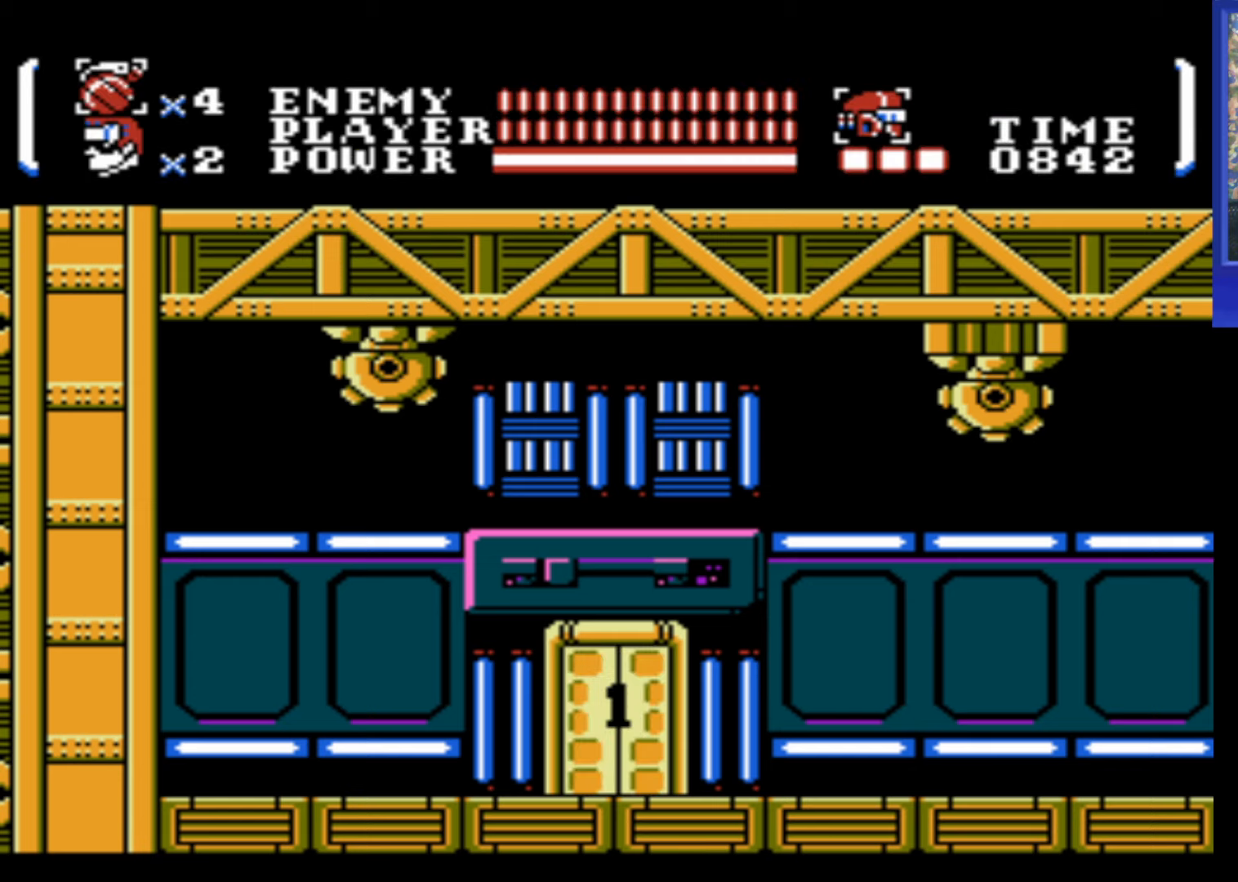
{"buttons": ["DPAD_LEFT"], "events": []}
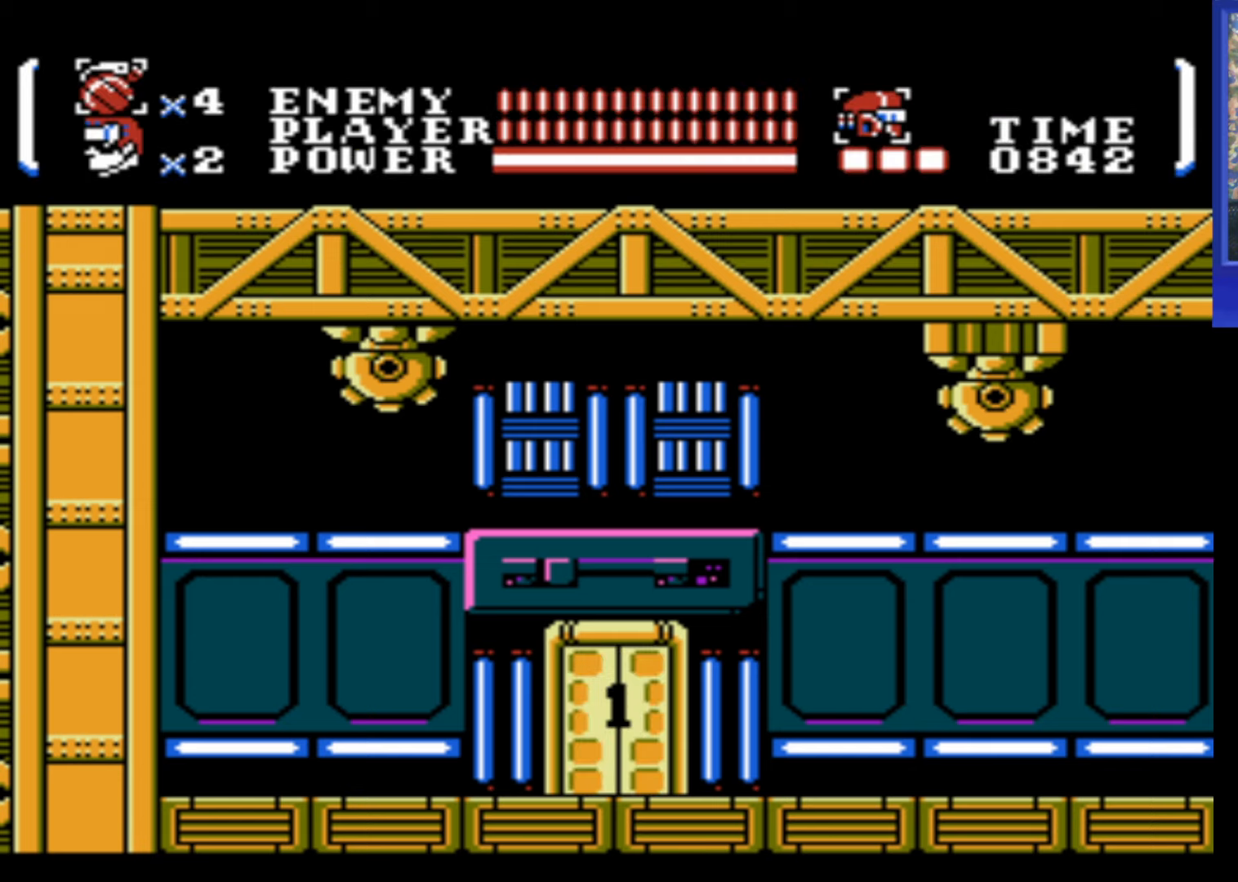
{"buttons": ["DPAD_LEFT"], "events": []}
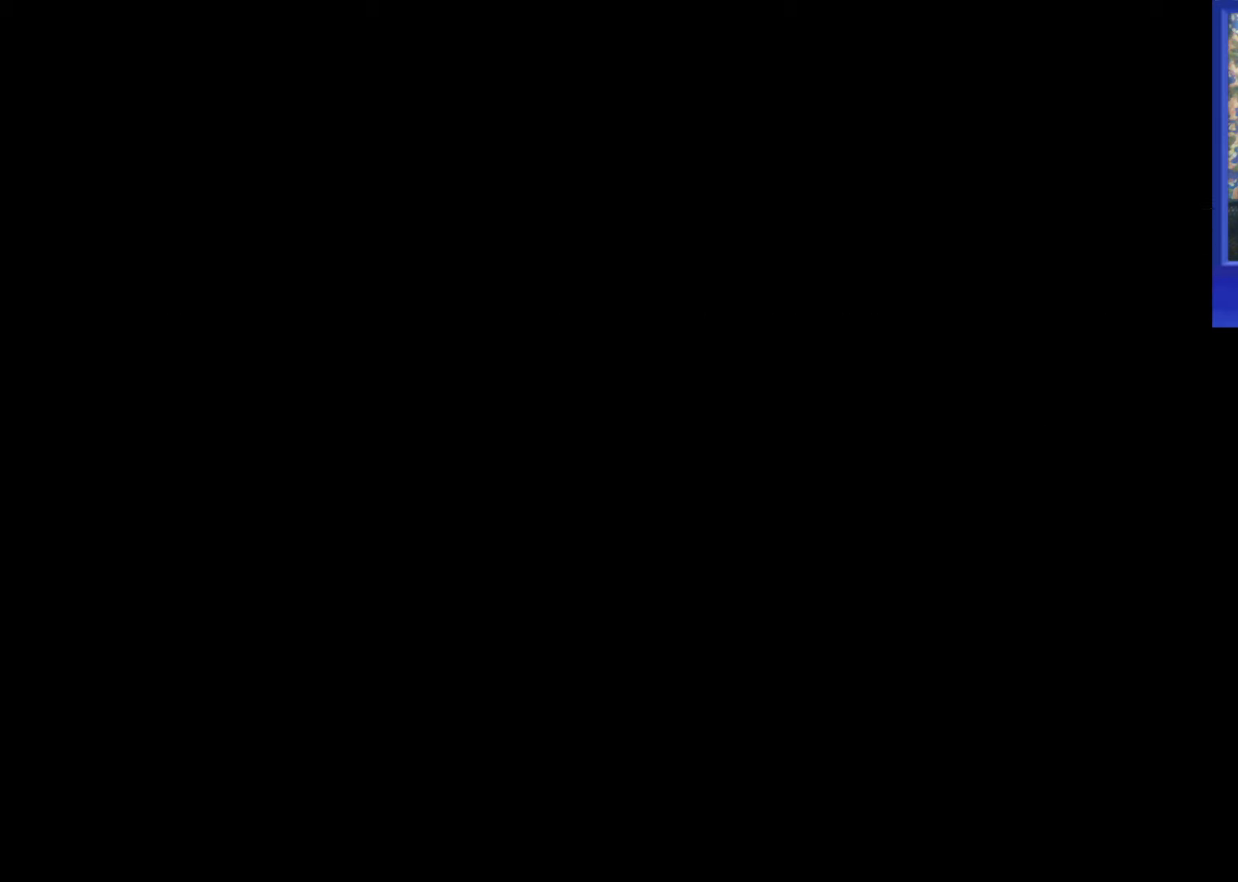
{"buttons": ["DPAD_LEFT"], "events": []}
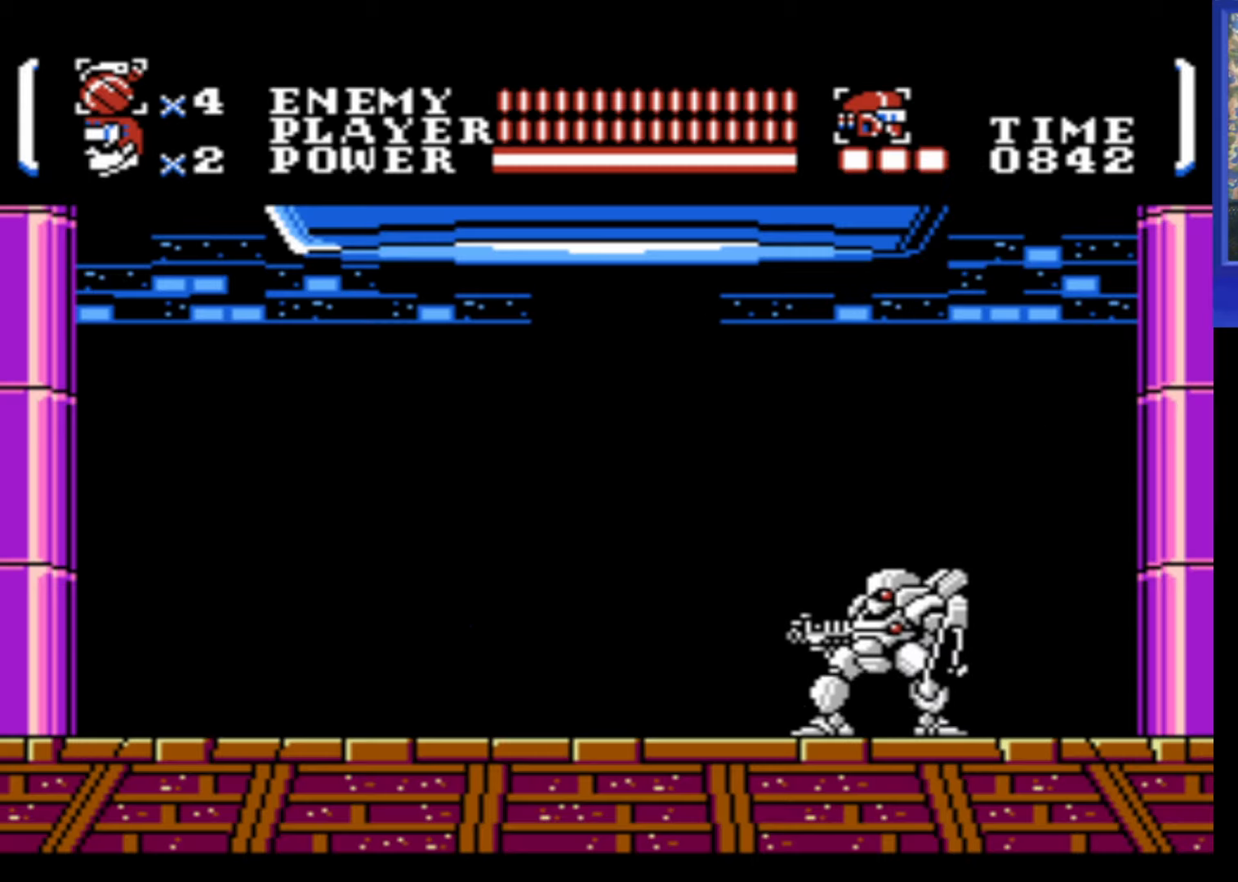
{"buttons": ["DPAD_DOWN"], "events": [[383, "DPAD_LEFT", "up"], [417, "DPAD_RIGHT", "down"], [450, "DPAD_RIGHT", "up"], [483, "DPAD_DOWN", "down"]]}
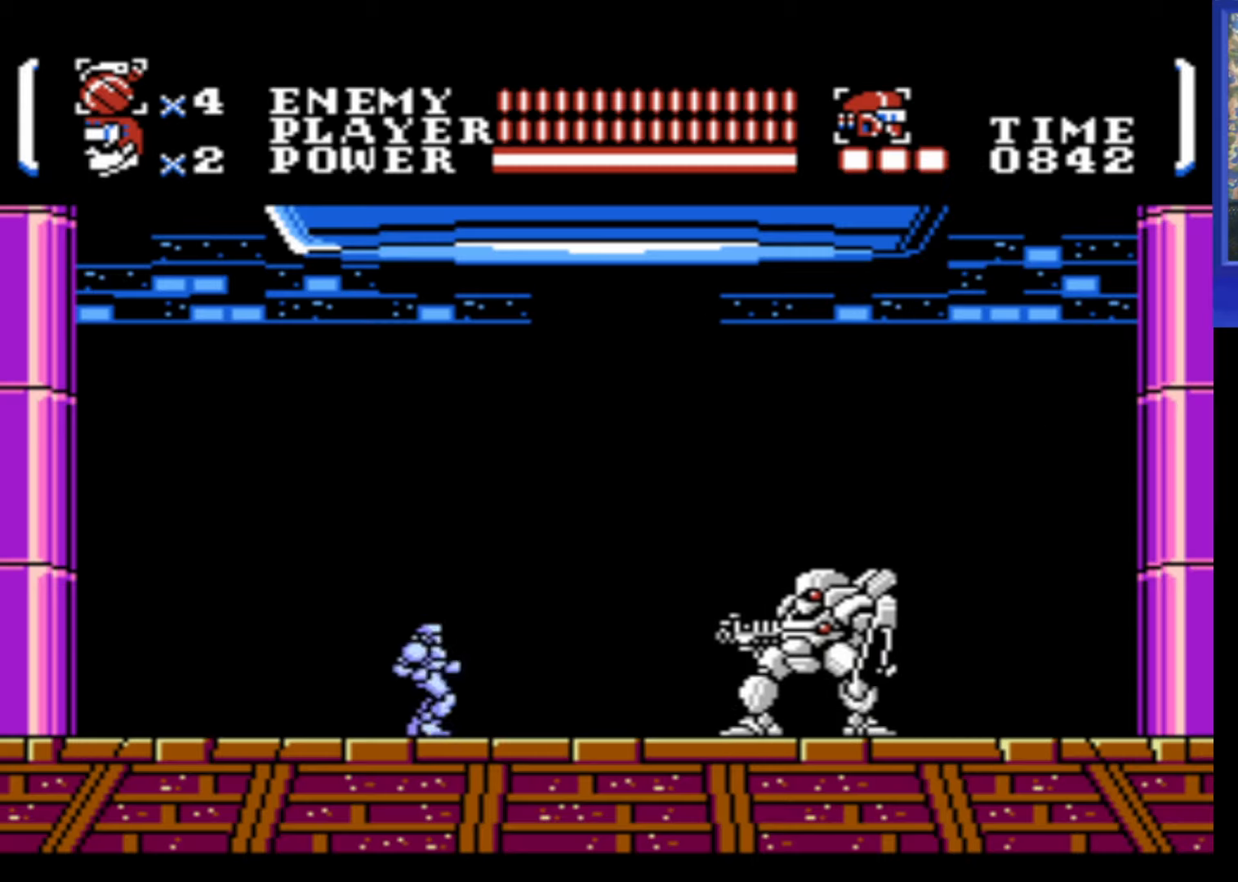
{"buttons": ["DPAD_DOWN"], "events": [[67, "B", "down"], [117, "B", "up"], [167, "B", "down"], [217, "B", "up"], [300, "B", "down"], [334, "B", "up"], [434, "B", "down"], [467, "B", "up"]]}
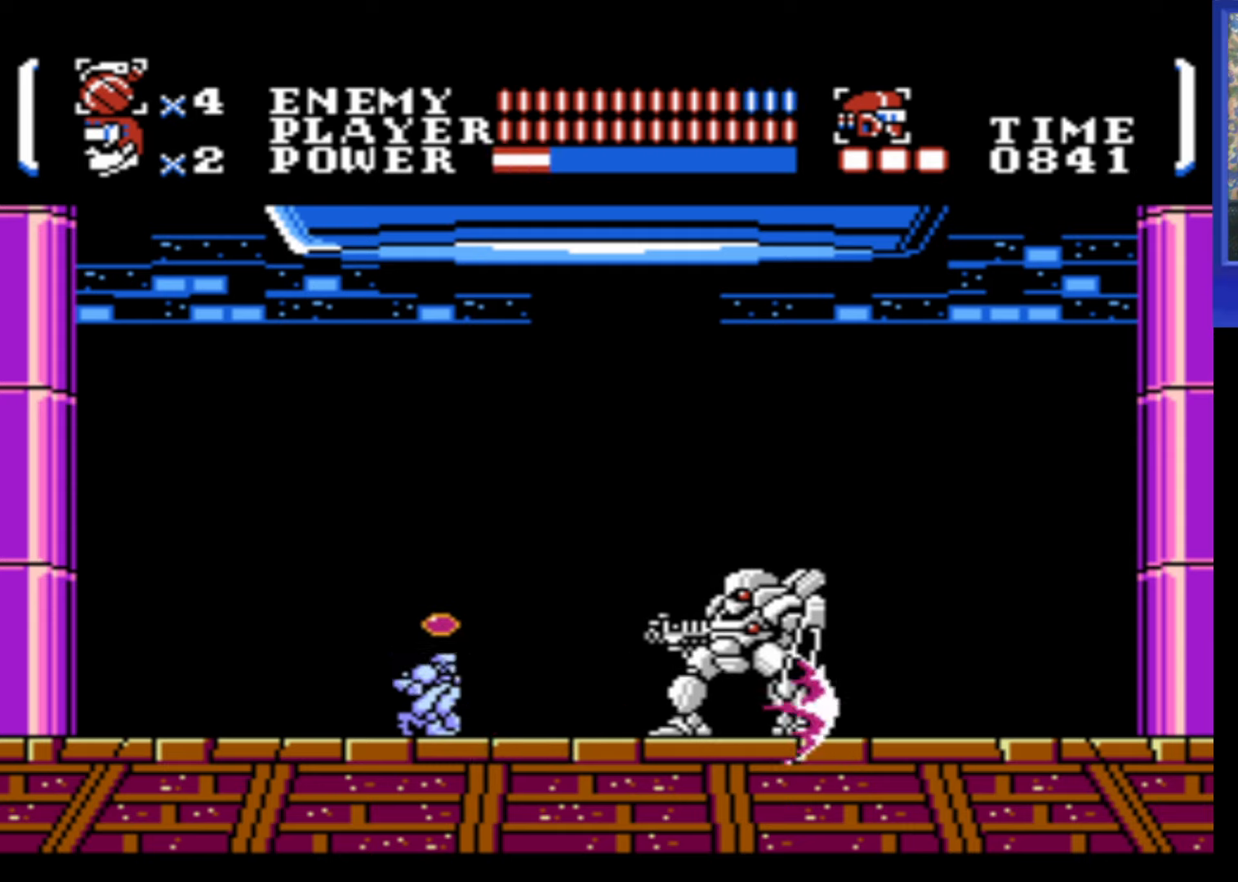
{"buttons": ["B", "DPAD_DOWN"], "events": [[50, "B", "down"], [84, "B", "up"], [134, "B", "down"], [184, "B", "up"], [267, "B", "down"], [300, "B", "up"], [384, "B", "down"], [434, "B", "up"], [500, "B", "down"]]}
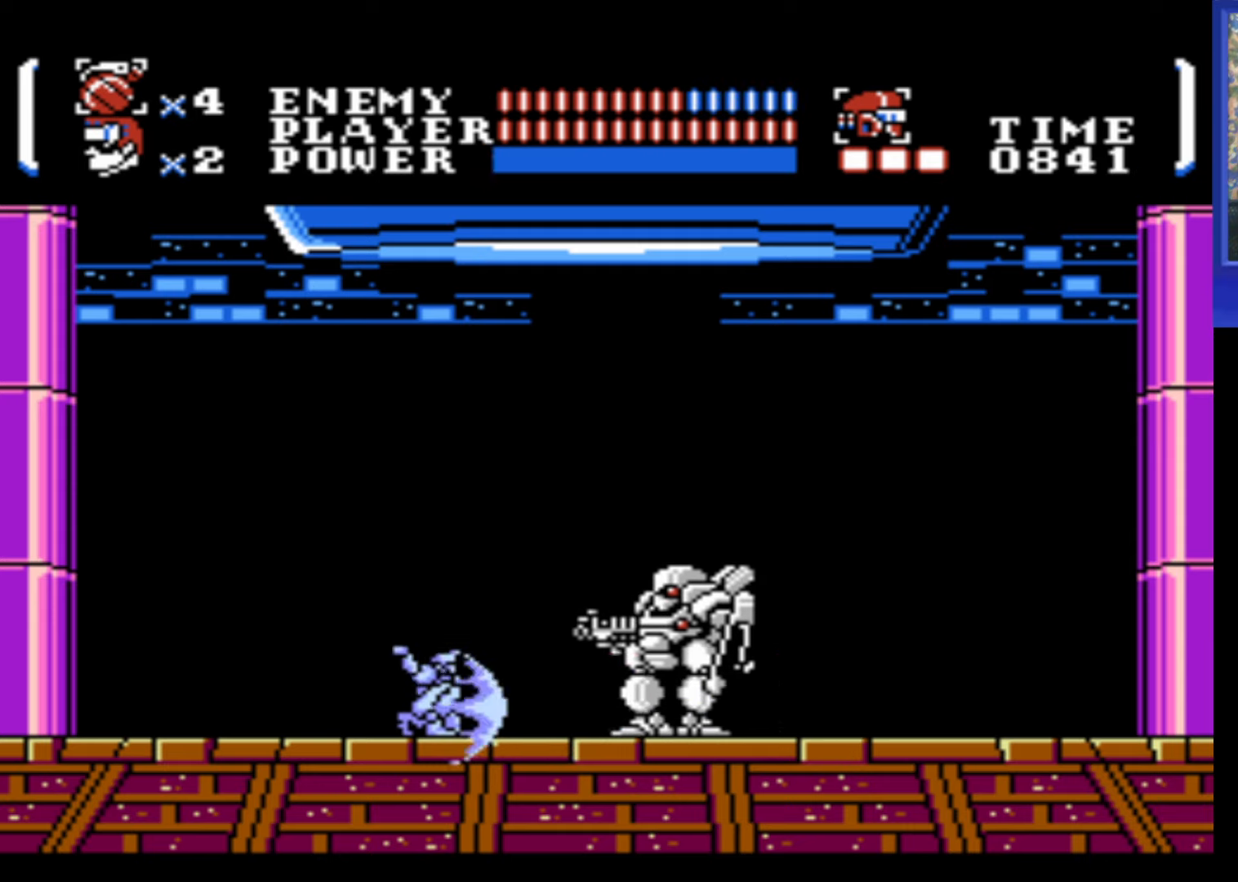
{"buttons": ["DPAD_DOWN"], "events": [[50, "B", "up"], [117, "B", "down"], [167, "B", "up"], [234, "B", "down"], [284, "B", "up"], [334, "B", "down"], [384, "B", "up"], [450, "B", "down"], [500, "B", "up"]]}
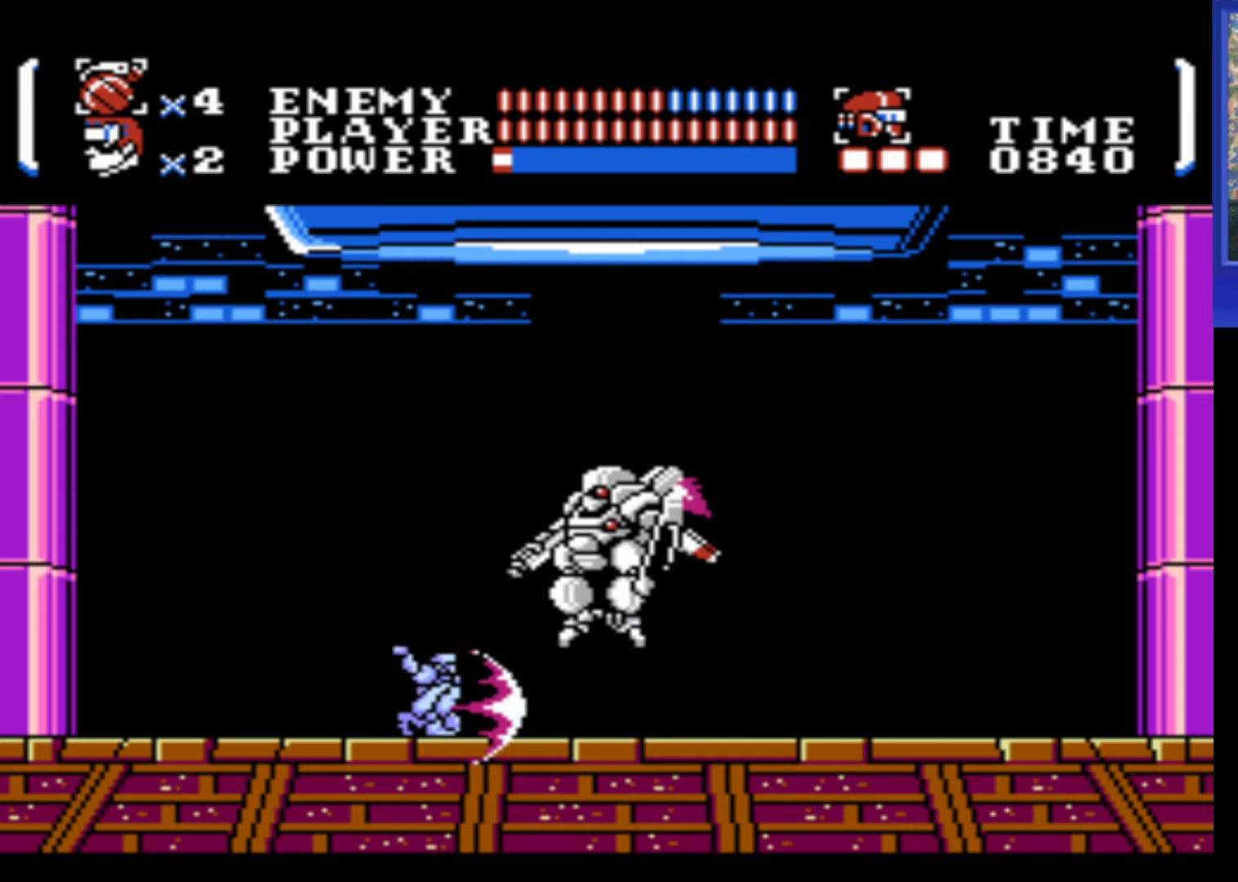
{"buttons": ["DPAD_RIGHT"], "events": [[67, "B", "down"], [117, "B", "up"], [150, "DPAD_DOWN", "up"], [250, "DPAD_UP", "down"], [317, "B", "down"], [384, "B", "up"], [450, "DPAD_UP", "up"], [484, "DPAD_RIGHT", "down"]]}
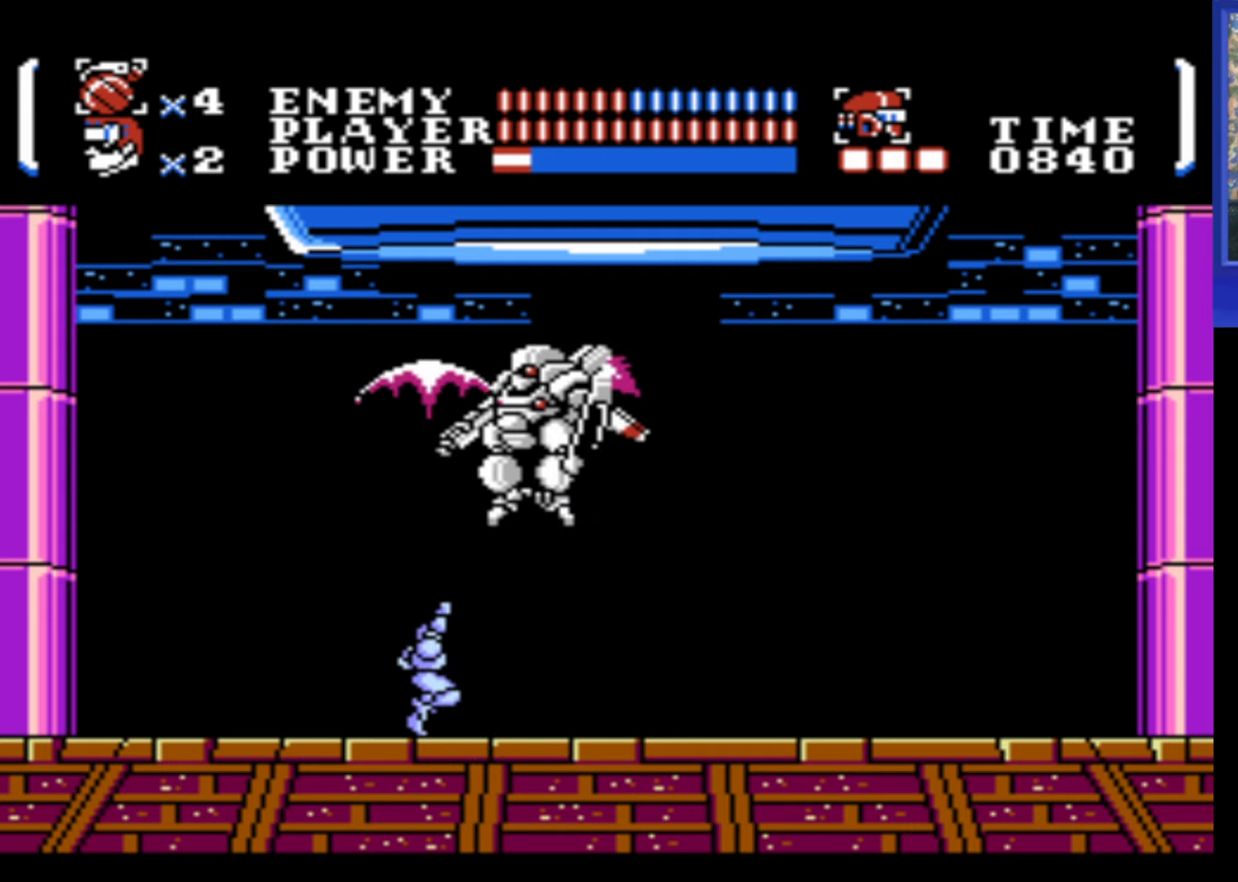
{"buttons": ["DPAD_RIGHT"], "events": []}
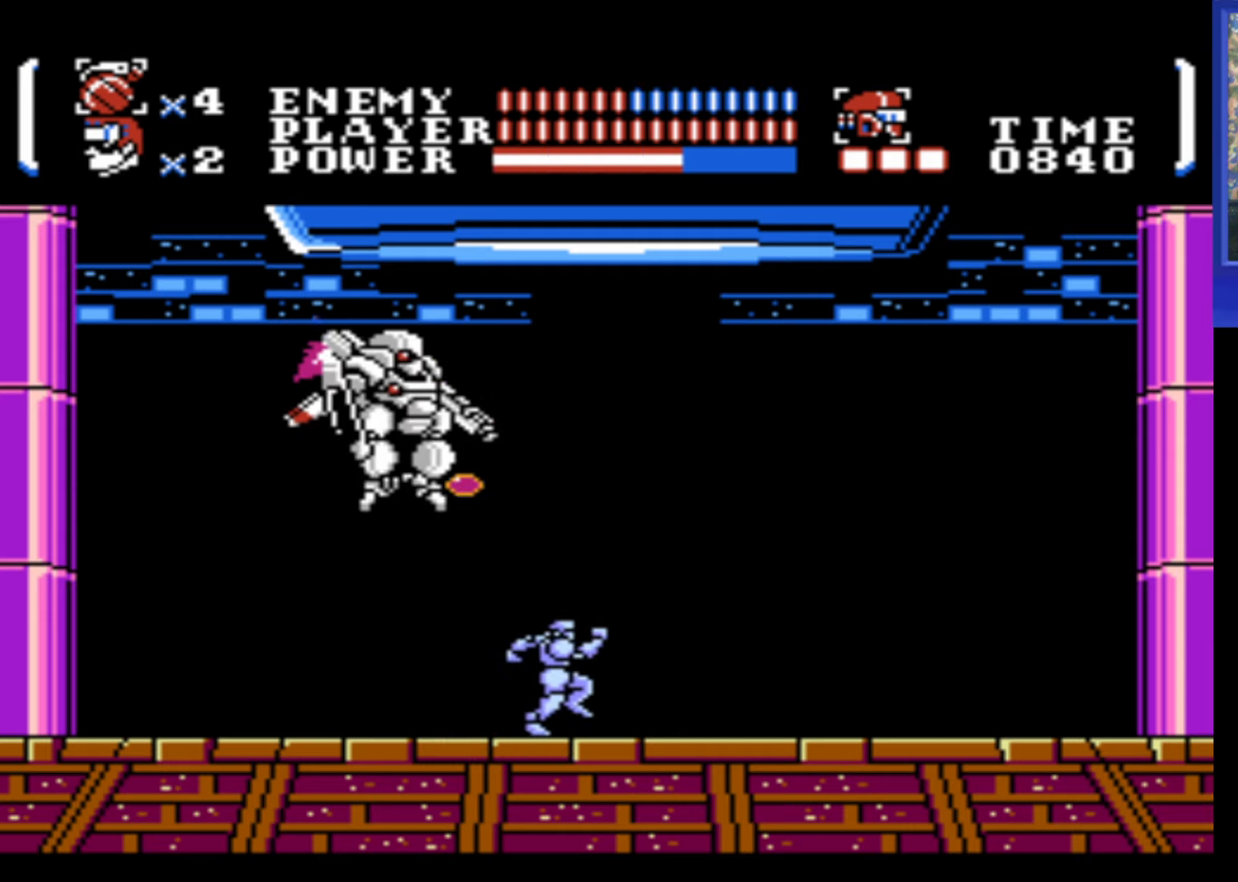
{"buttons": [], "events": [[317, "DPAD_RIGHT", "up"], [334, "DPAD_LEFT", "down"], [384, "B", "down"], [434, "DPAD_LEFT", "up"], [450, "B", "up"]]}
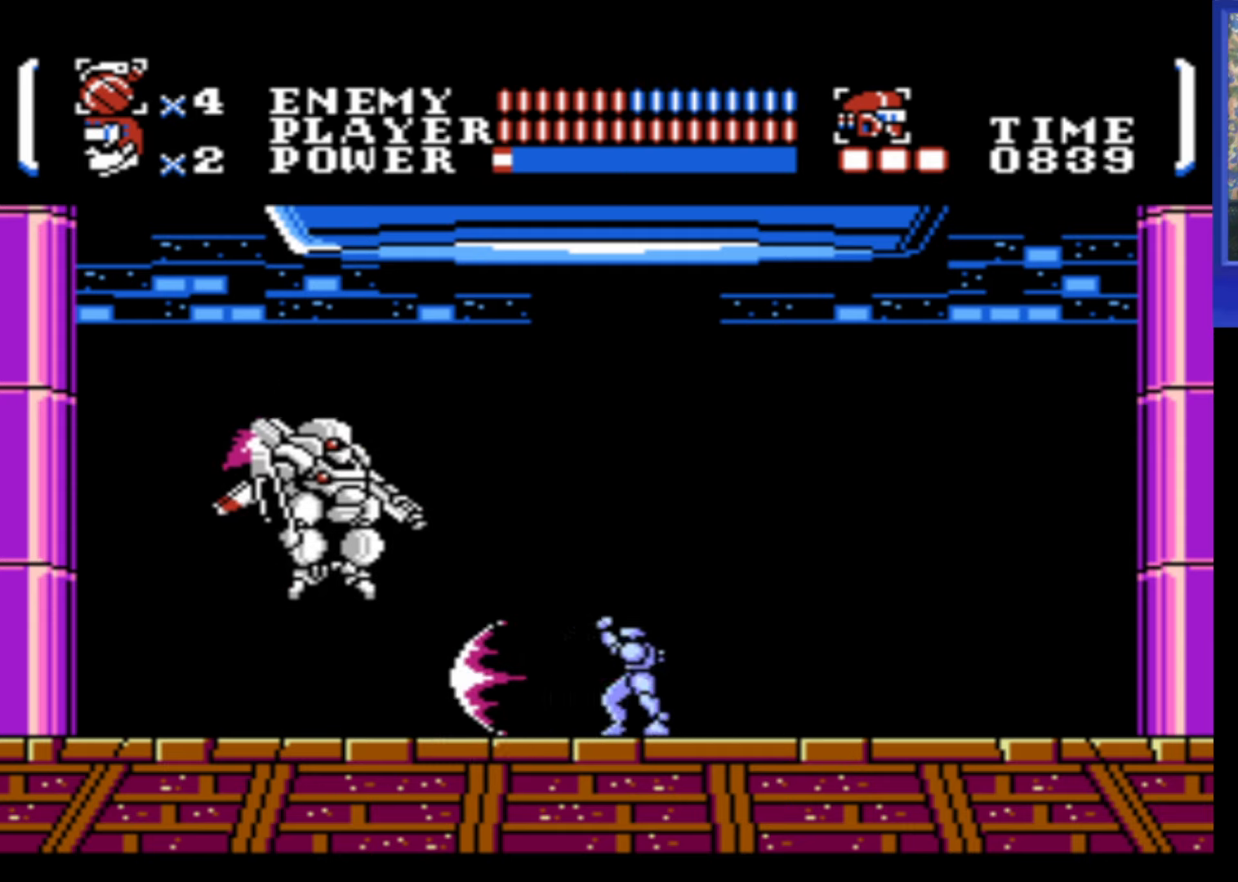
{"buttons": ["DPAD_DOWN"], "events": [[17, "B", "down"], [84, "B", "up"], [150, "B", "down"], [200, "B", "up"], [284, "B", "down"], [284, "DPAD_DOWN", "down"], [317, "B", "up"], [384, "B", "down"], [434, "B", "up"]]}
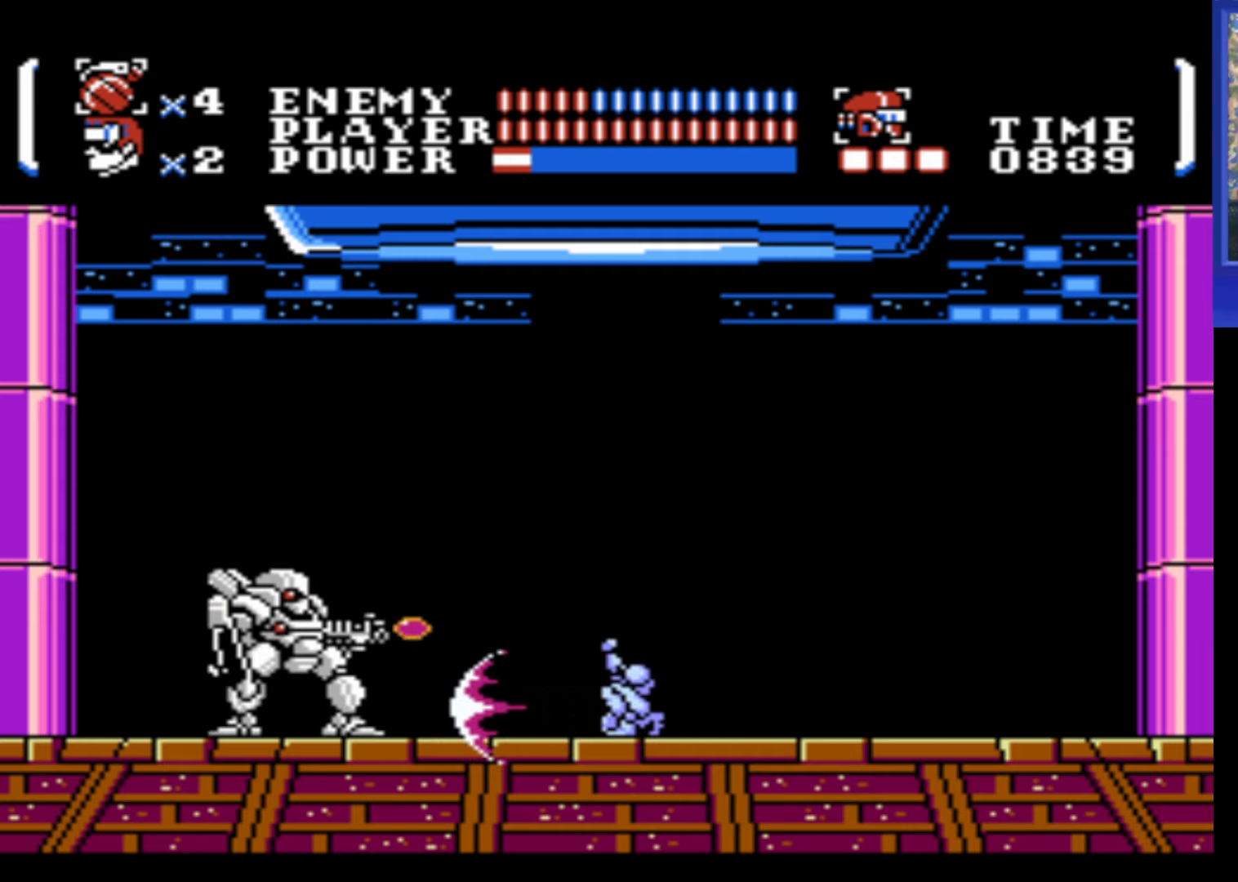
{"buttons": ["B", "DPAD_DOWN"], "events": [[34, "B", "down"], [84, "B", "up"], [250, "B", "down"], [300, "B", "up"], [367, "B", "down"], [417, "B", "up"], [484, "B", "down"]]}
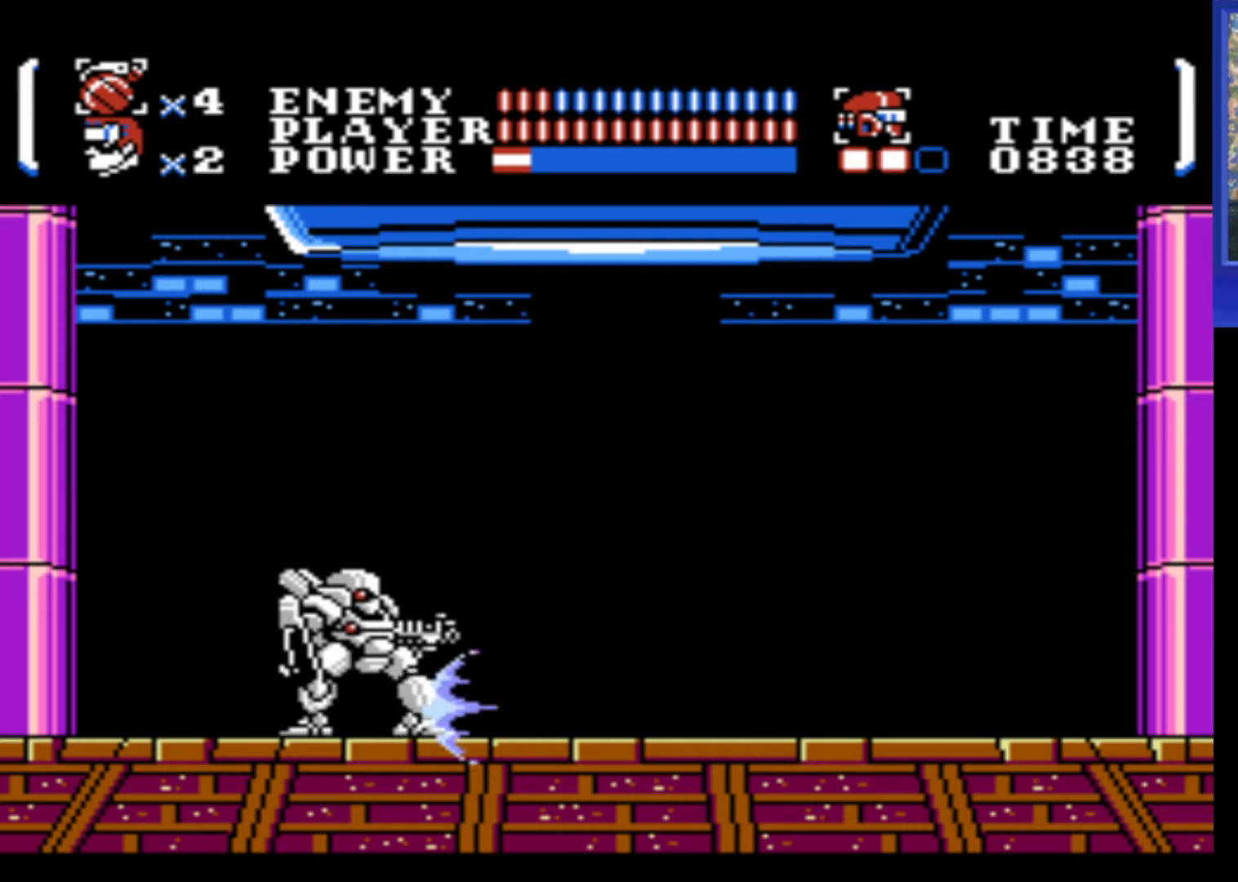
{"buttons": ["DPAD_DOWN"], "events": [[34, "B", "up"], [84, "B", "down"], [150, "B", "up"], [217, "B", "down"], [250, "B", "up"], [317, "B", "down"], [366, "B", "up"], [450, "B", "down"], [500, "B", "up"]]}
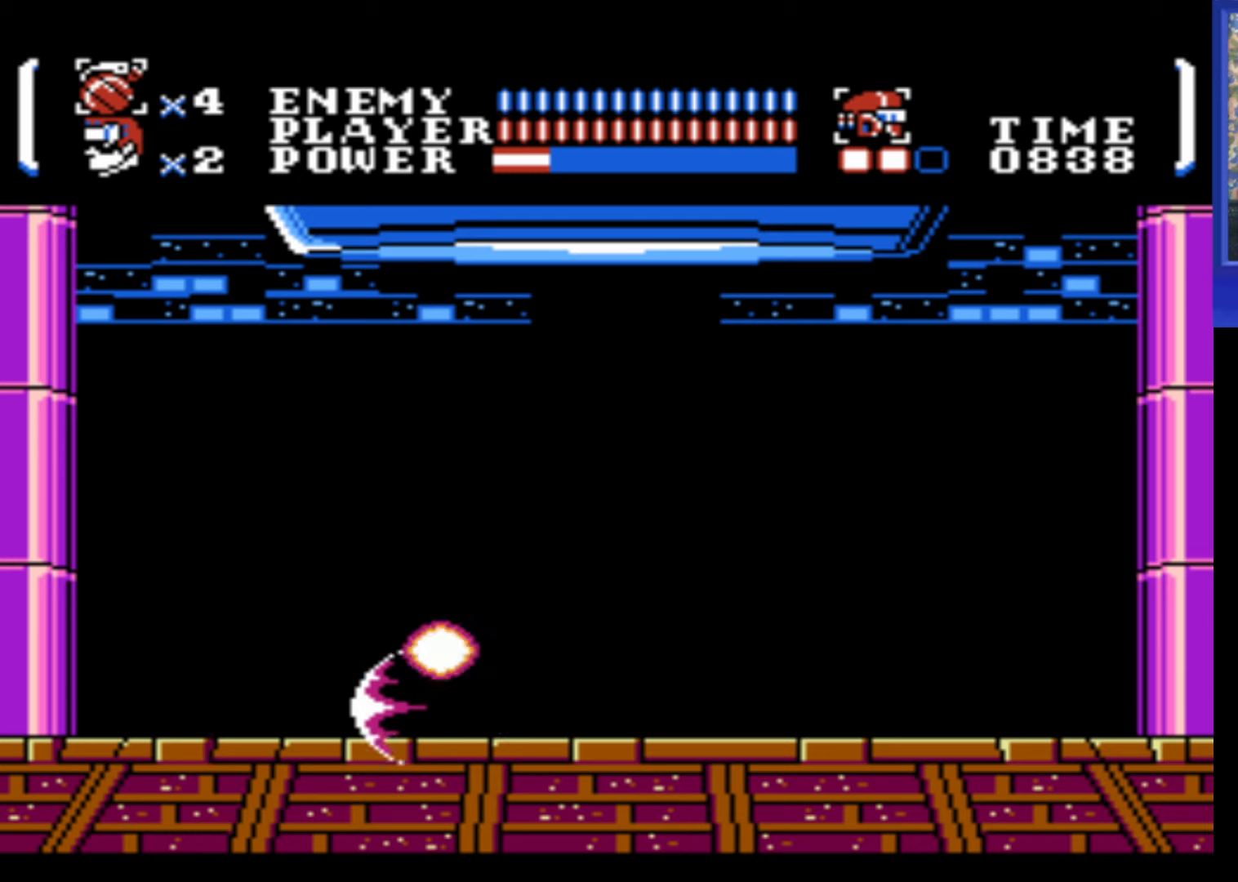
{"buttons": [], "events": [[50, "B", "down"], [100, "B", "up"], [233, "DPAD_DOWN", "up"]]}